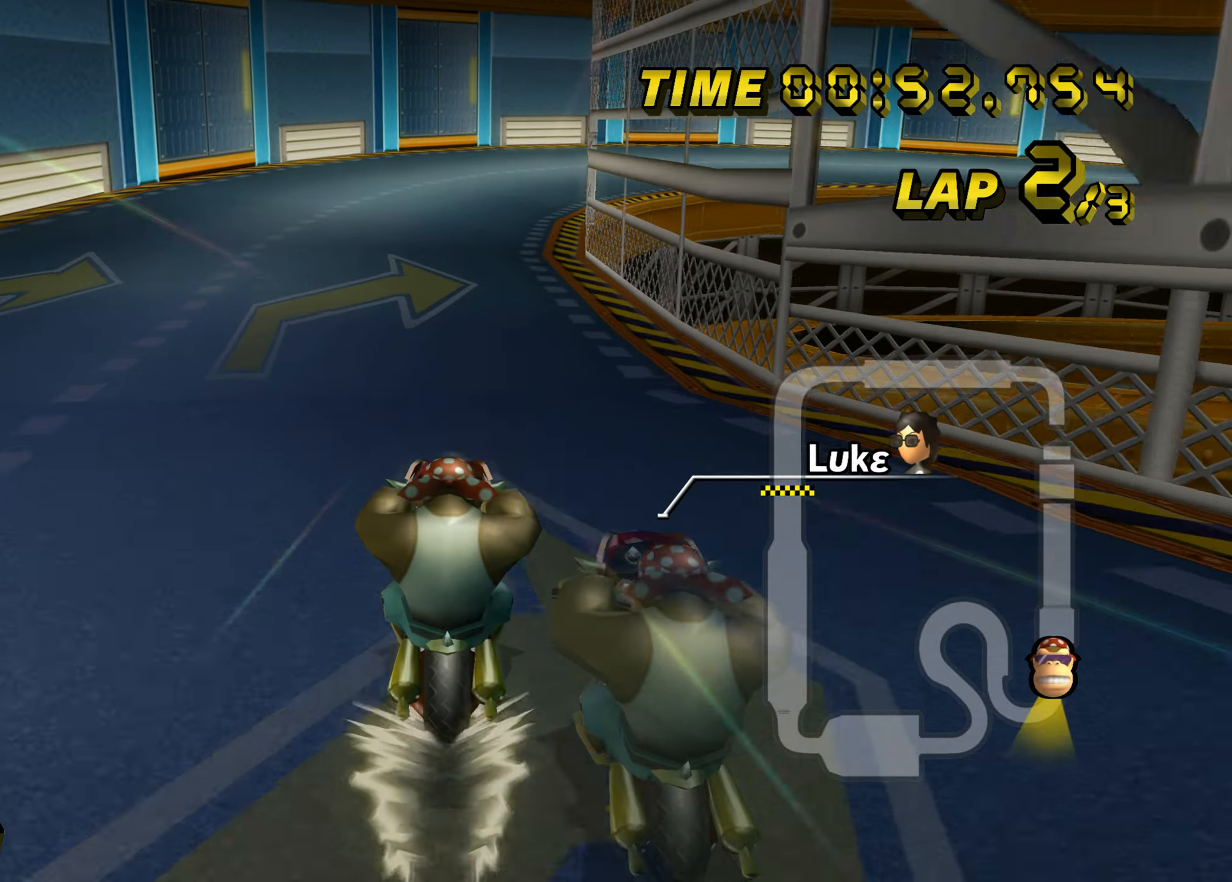
Gameplay with a controller (Nintendo layout); each line is a JSON object with the inputs held at the frame after it. "events" lists button and stick changes between this image and that frame as [ms after this image, input, new state], when the widget could be followed in between. Not read: C_DOWN C_LEFT C_RIGHT C_UP L1 L3 R3 START X Y Z.
{"buttons": ["A", "B"], "left_stick": "up-right", "events": [[333, "B", "down"], [434, "left_stick", "up-right"]]}
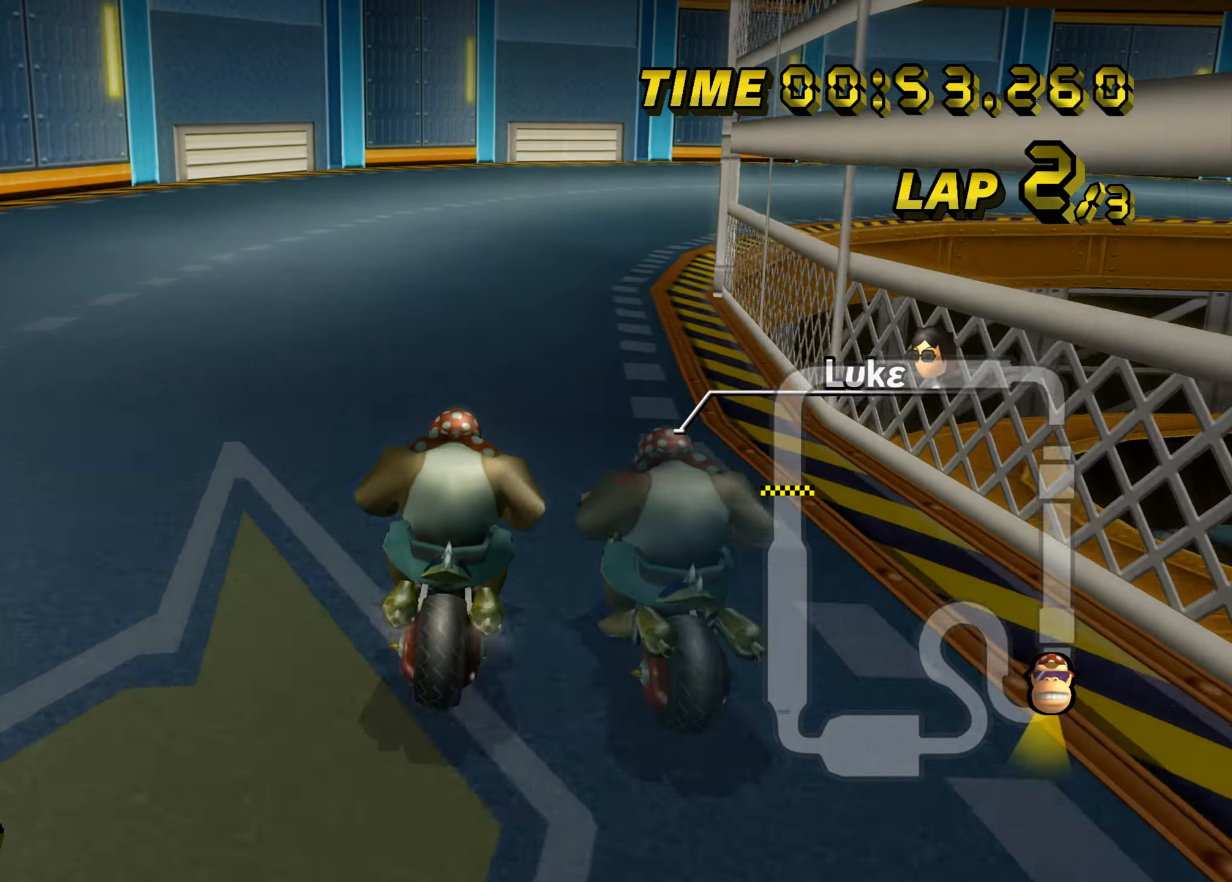
{"buttons": ["A", "B"], "left_stick": "up-right", "events": []}
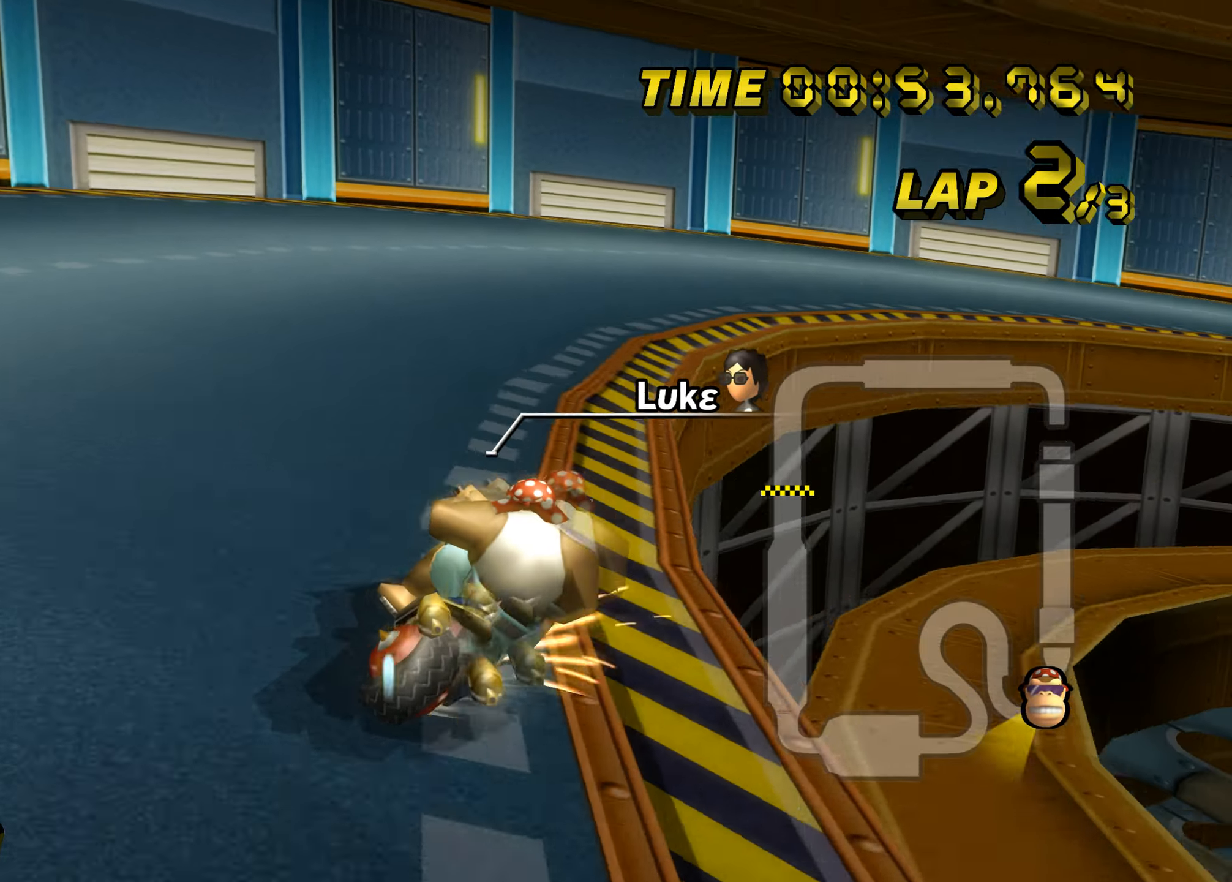
{"buttons": ["A", "B"], "left_stick": "right", "events": [[183, "left_stick", "right"], [467, "B", "up"], [484, "B", "down"]]}
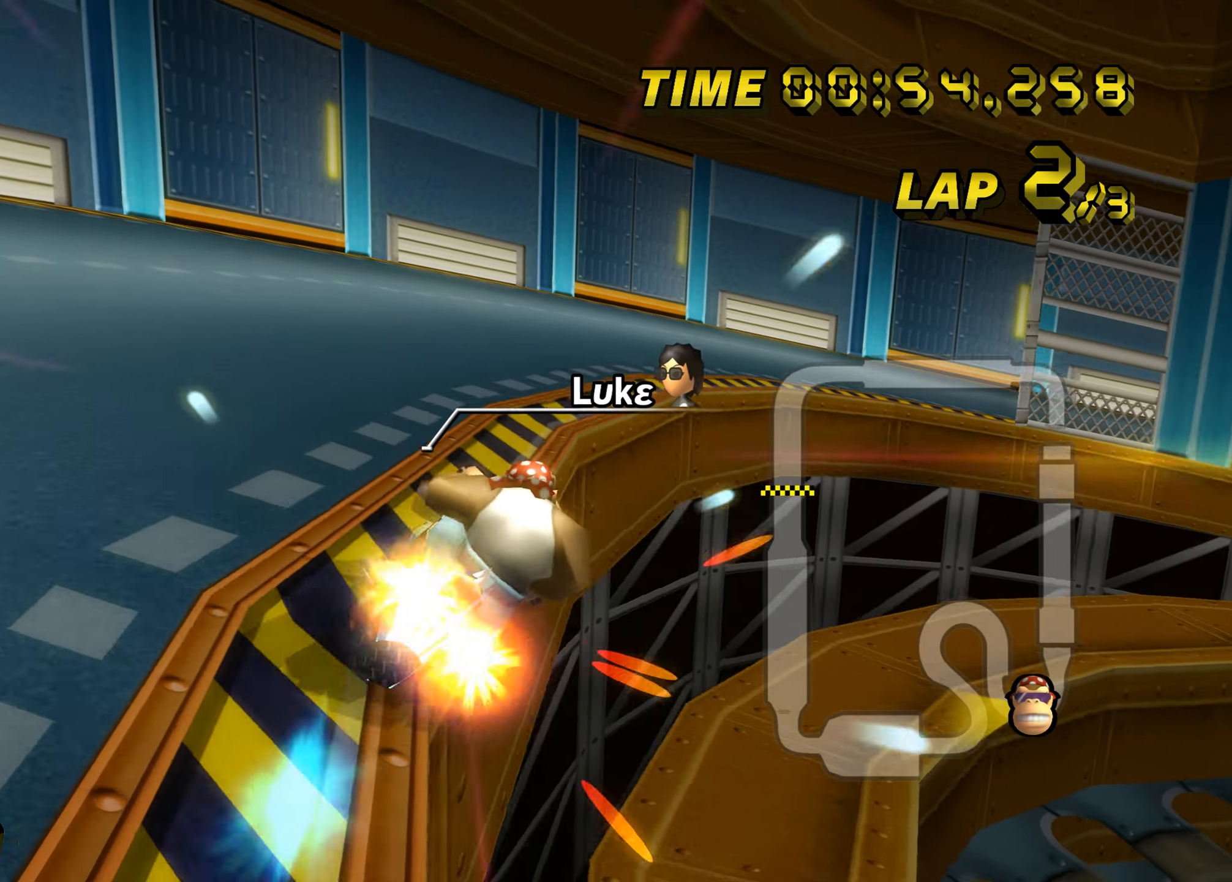
{"buttons": ["A", "B"], "left_stick": "up-right", "events": [[501, "left_stick", "up-right"]]}
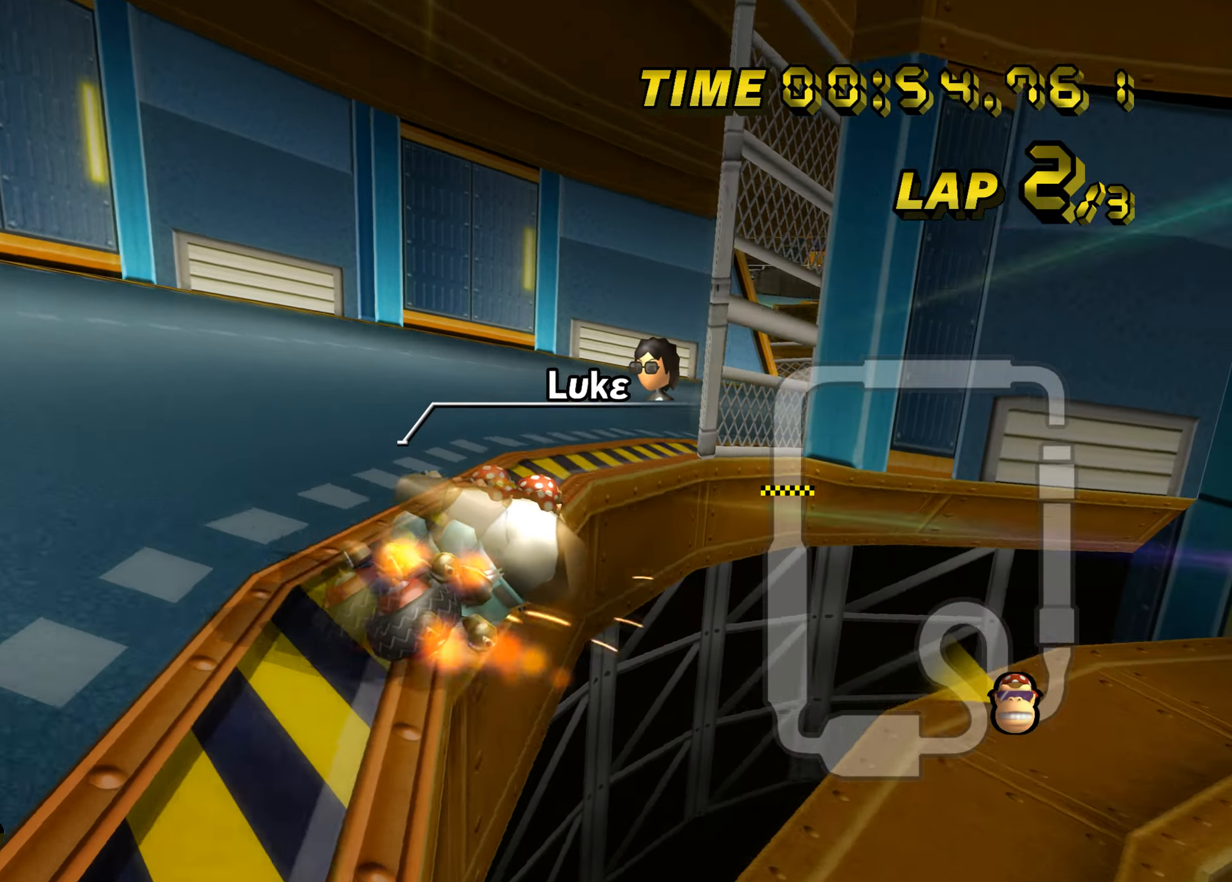
{"buttons": ["A"], "left_stick": "up-right", "events": [[450, "B", "up"]]}
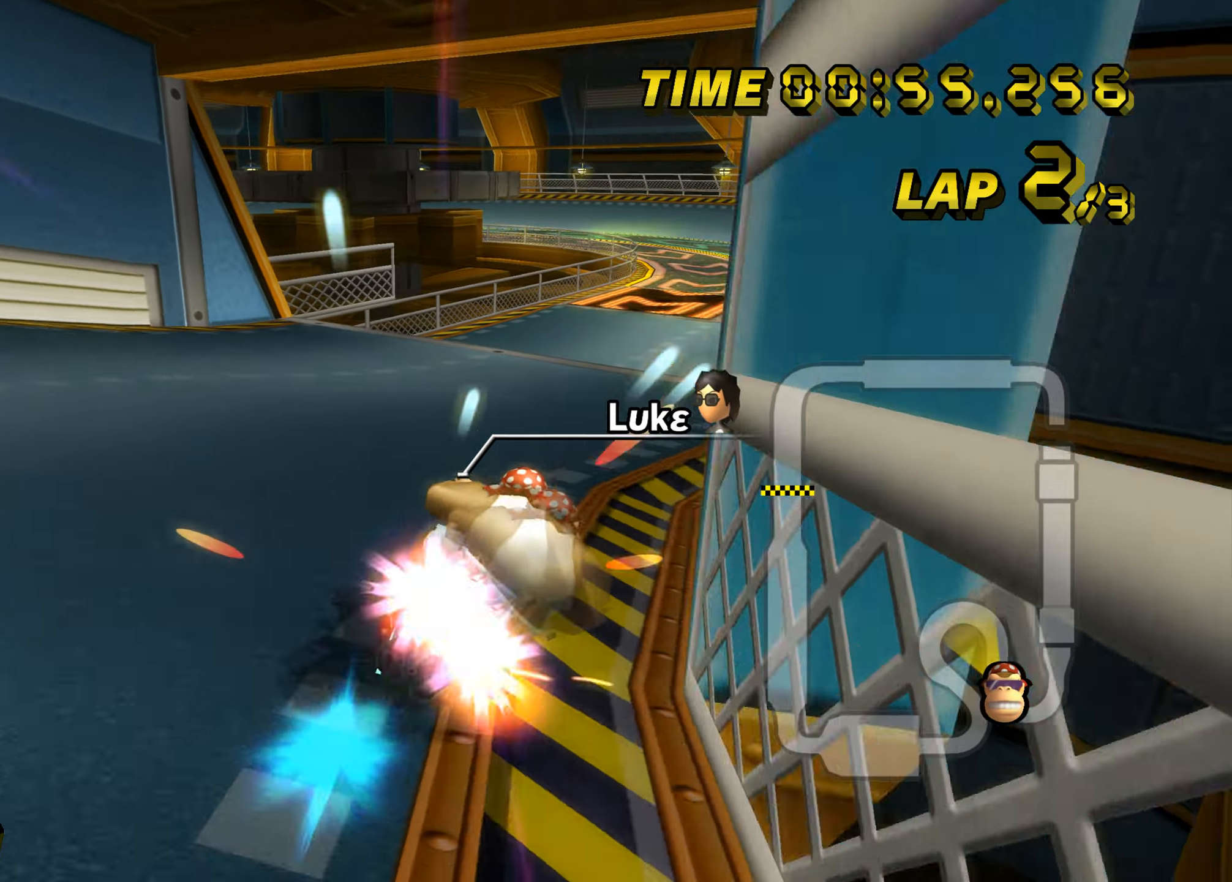
{"buttons": ["A"], "left_stick": "center", "events": [[67, "left_stick", "left"], [301, "left_stick", "center"]]}
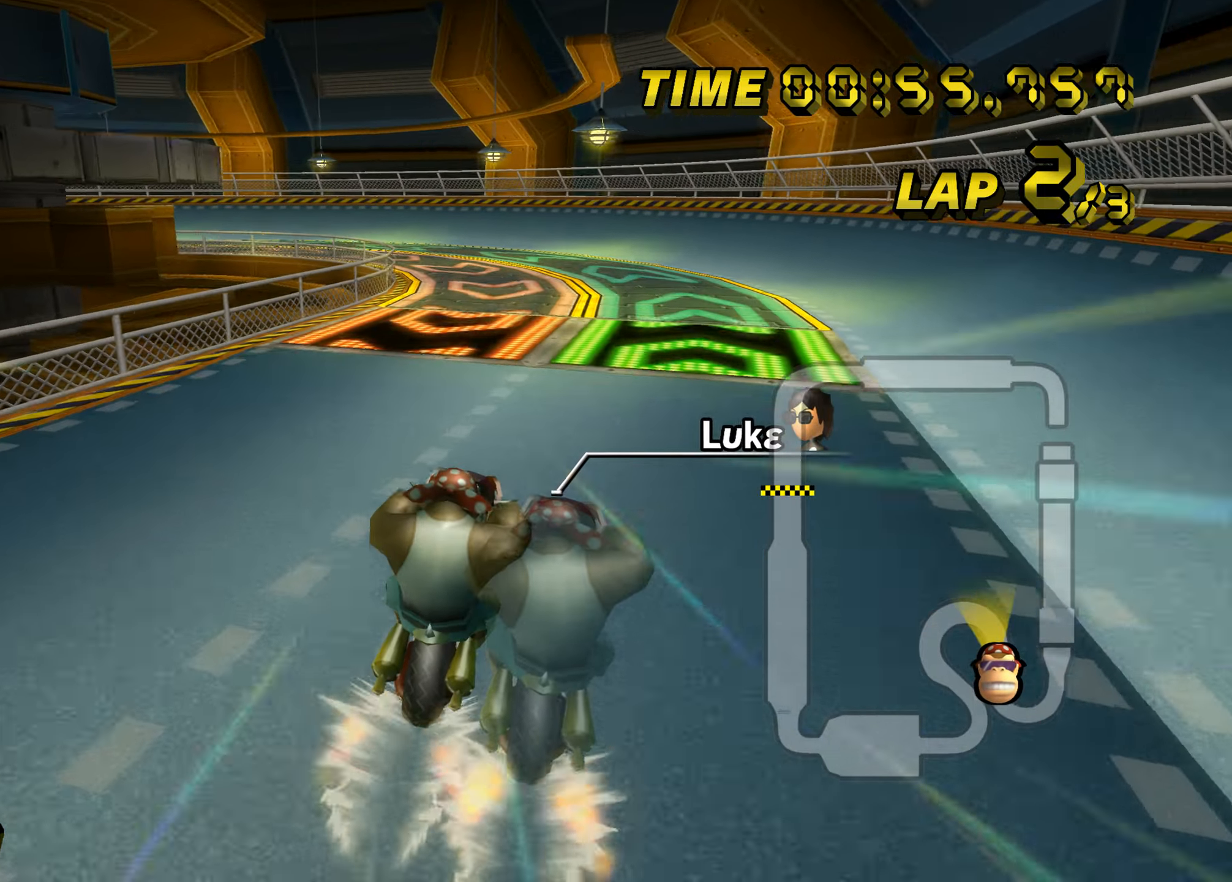
{"buttons": ["A"], "left_stick": "center", "events": [[33, "left_stick", "right"], [183, "left_stick", "center"]]}
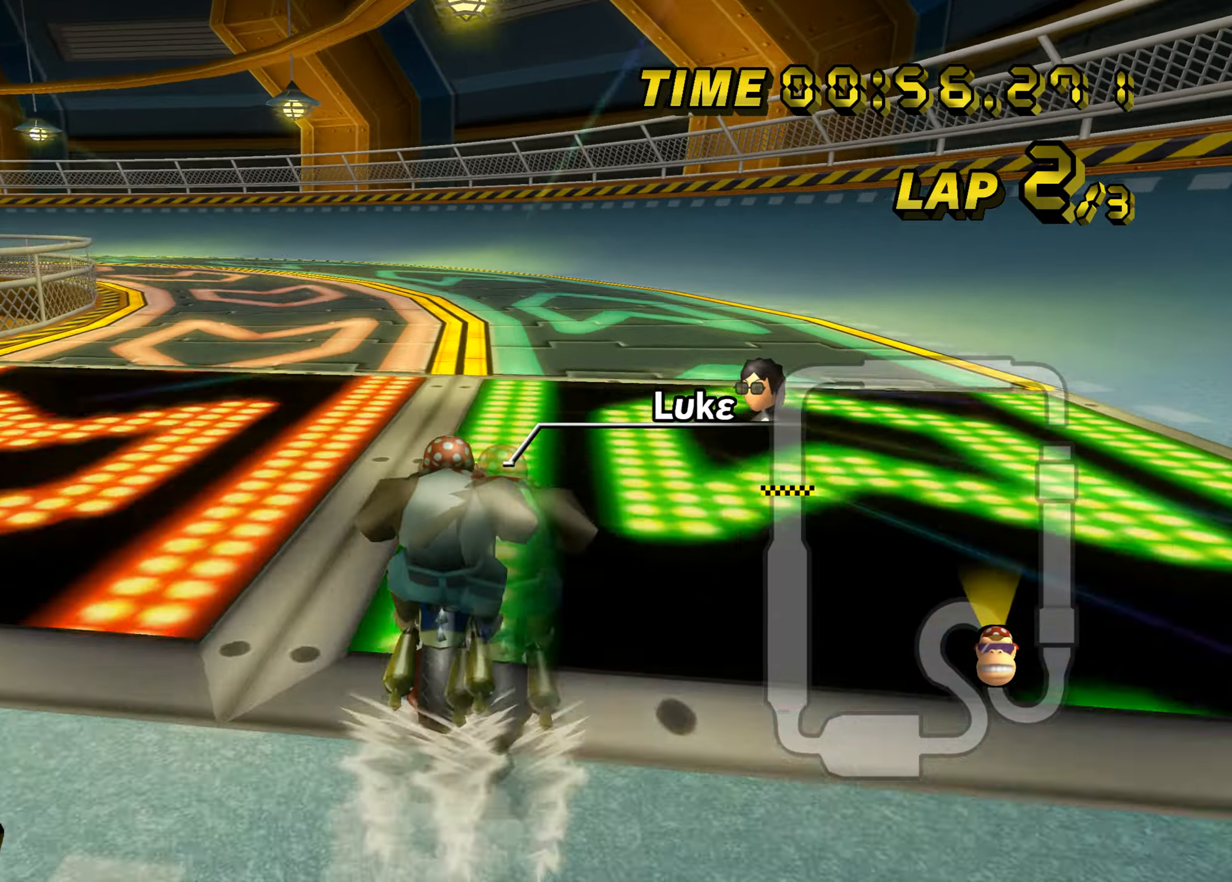
{"buttons": ["A", "B"], "left_stick": "left", "events": [[17, "B", "down"], [267, "left_stick", "up-left"], [401, "left_stick", "left"]]}
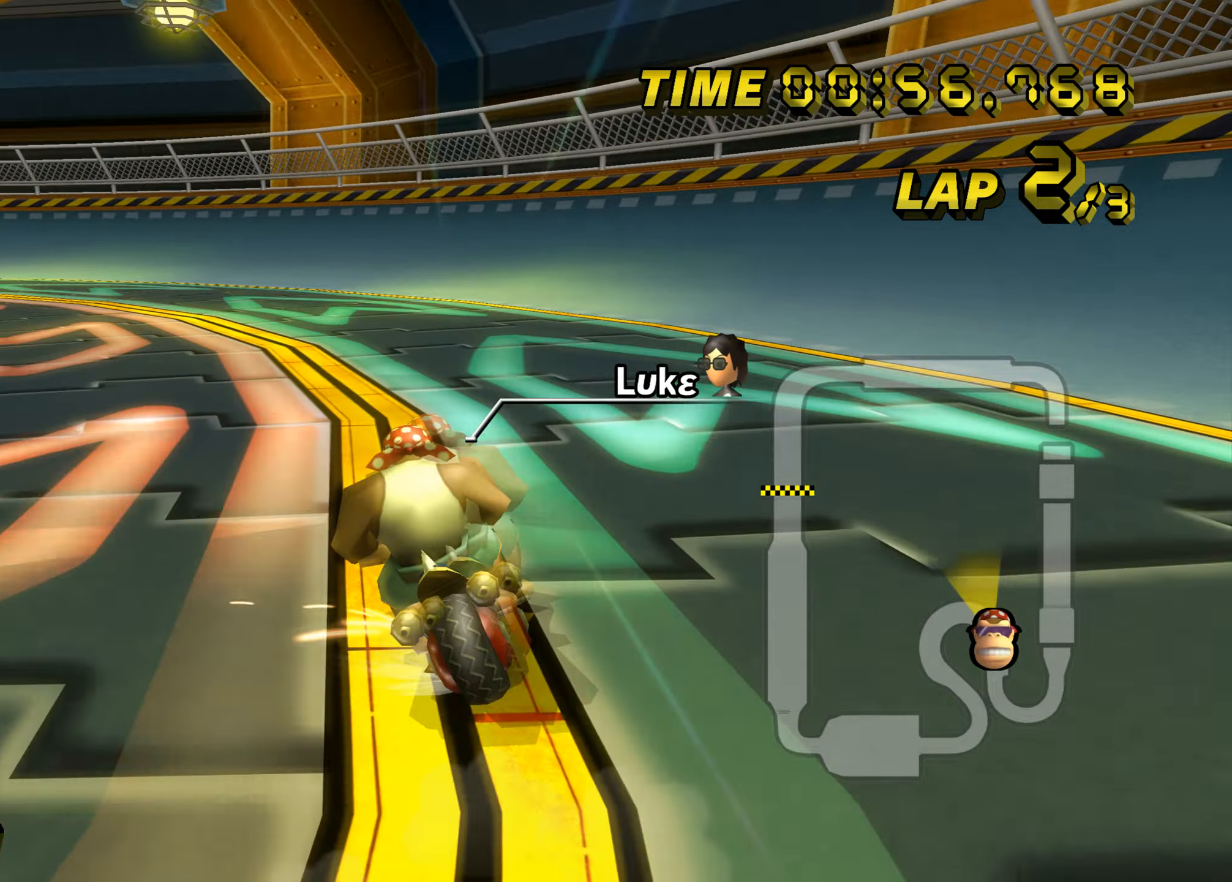
{"buttons": ["A", "B"], "left_stick": "left", "events": [[16, "left_stick", "up-left"], [250, "left_stick", "left"]]}
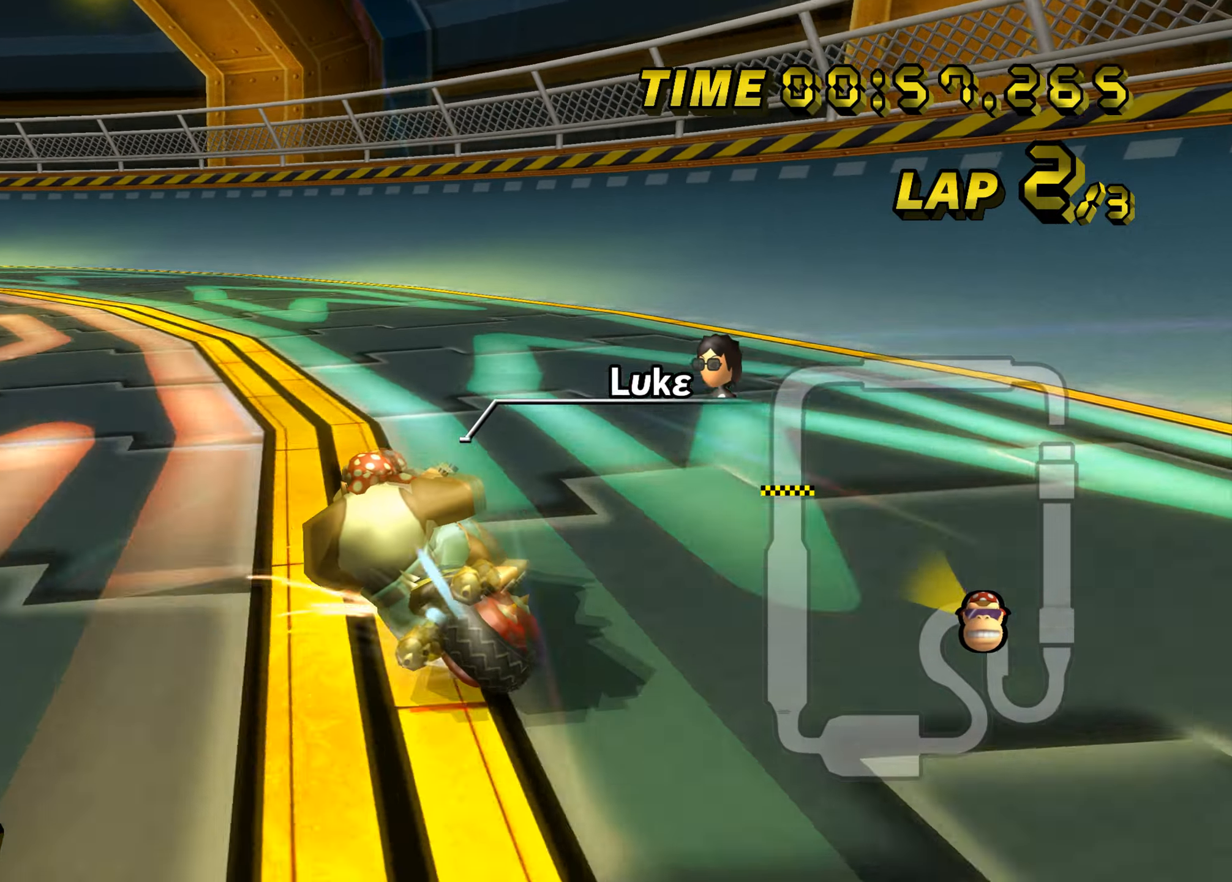
{"buttons": ["A", "B"], "left_stick": "left", "events": []}
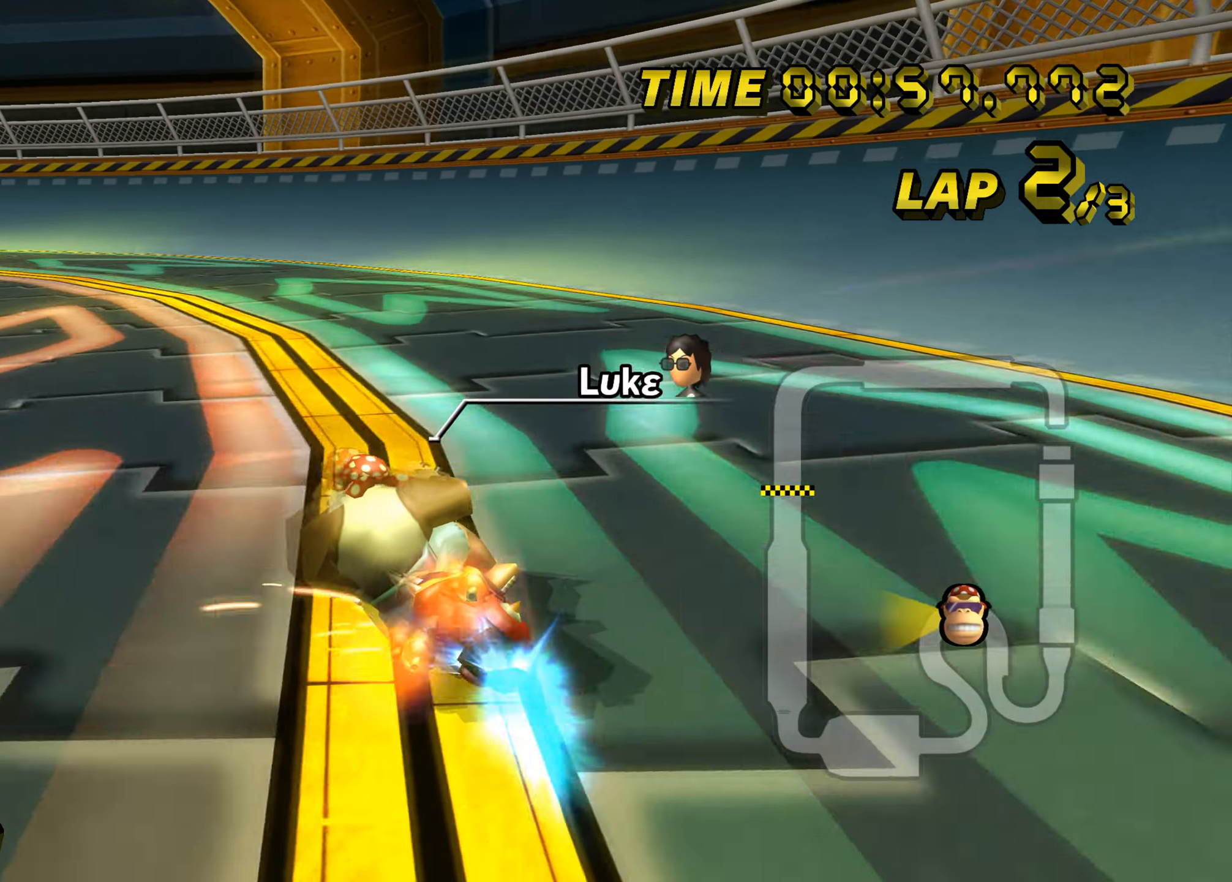
{"buttons": ["A", "B"], "left_stick": "left", "events": [[67, "B", "up"], [100, "B", "down"]]}
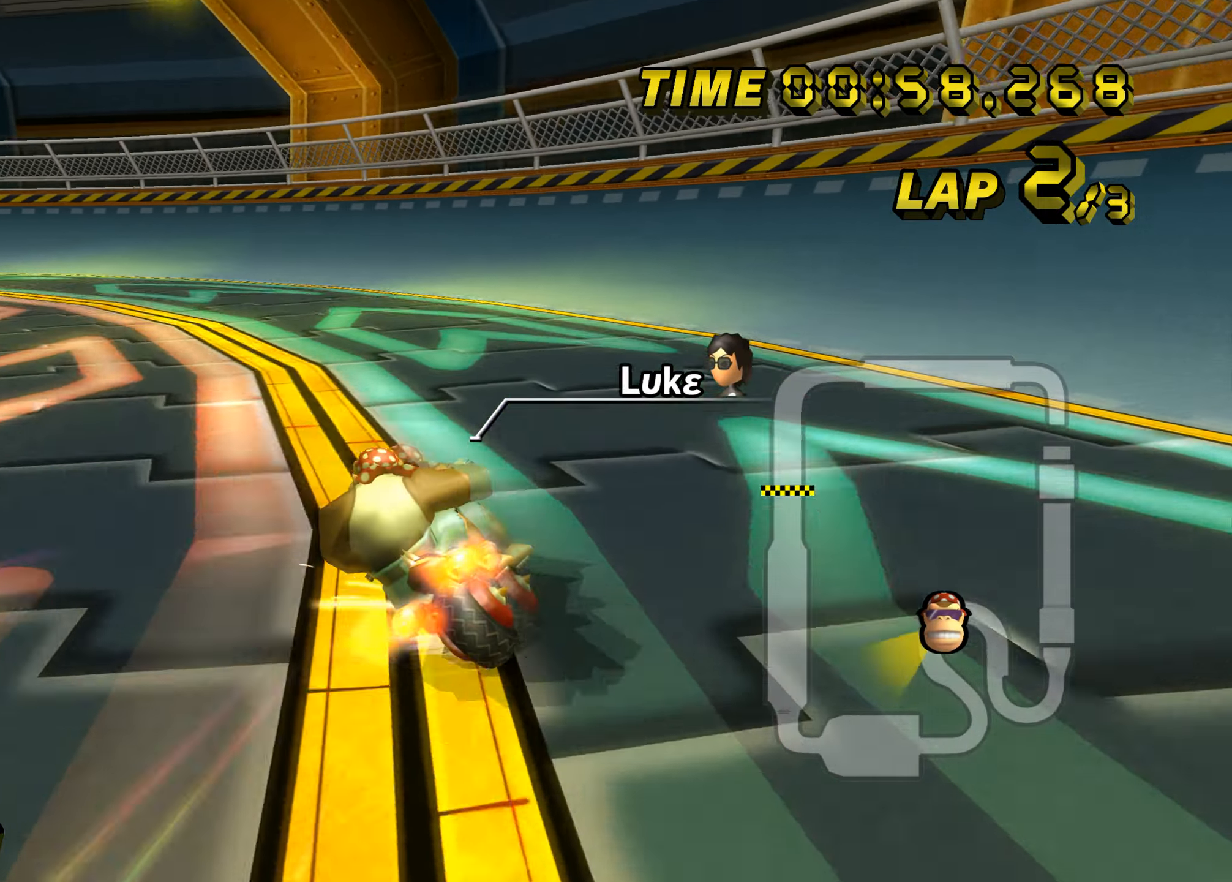
{"buttons": ["A", "B"], "left_stick": "up-left", "events": [[484, "left_stick", "up-left"]]}
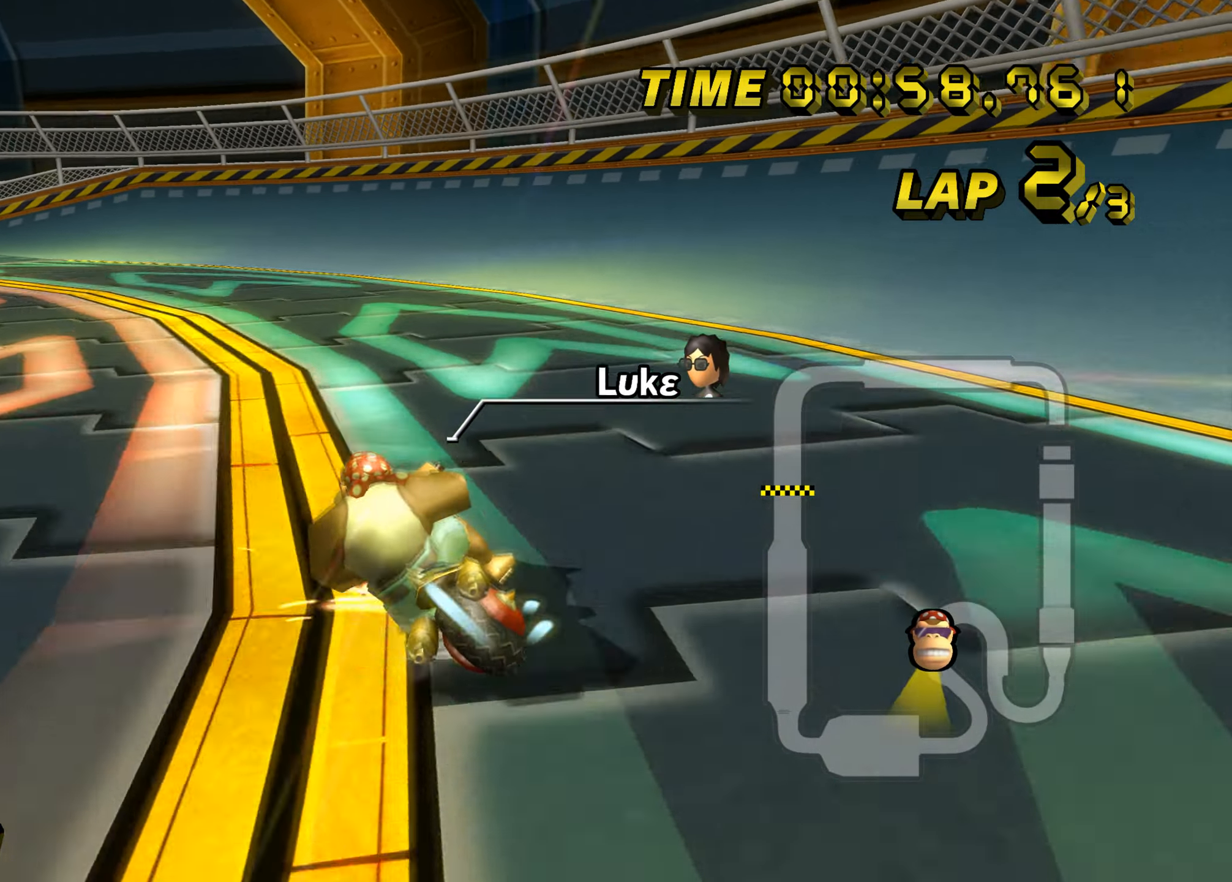
{"buttons": ["A", "B"], "left_stick": "up-right", "events": [[83, "left_stick", "left"], [484, "left_stick", "up-right"]]}
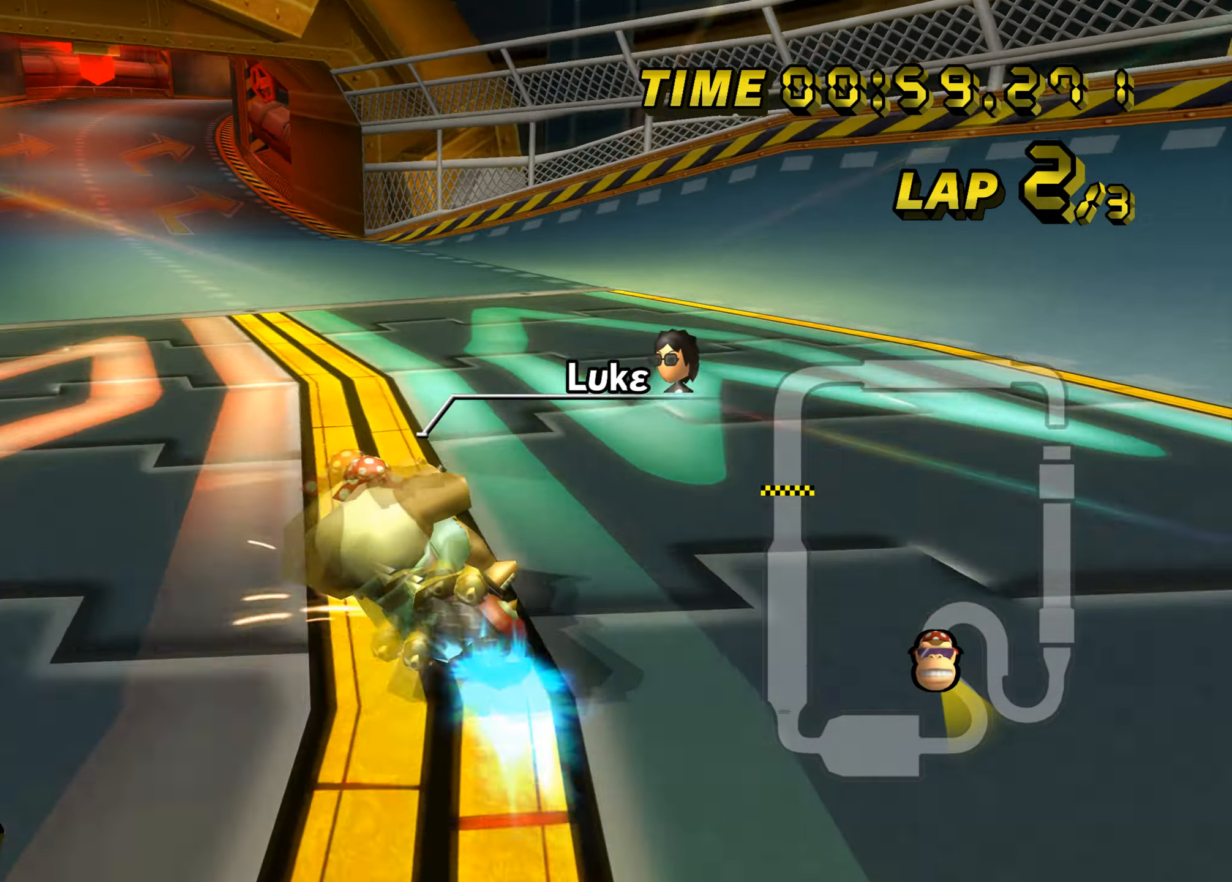
{"buttons": ["A"], "left_stick": "right", "events": [[50, "left_stick", "right"], [317, "B", "up"]]}
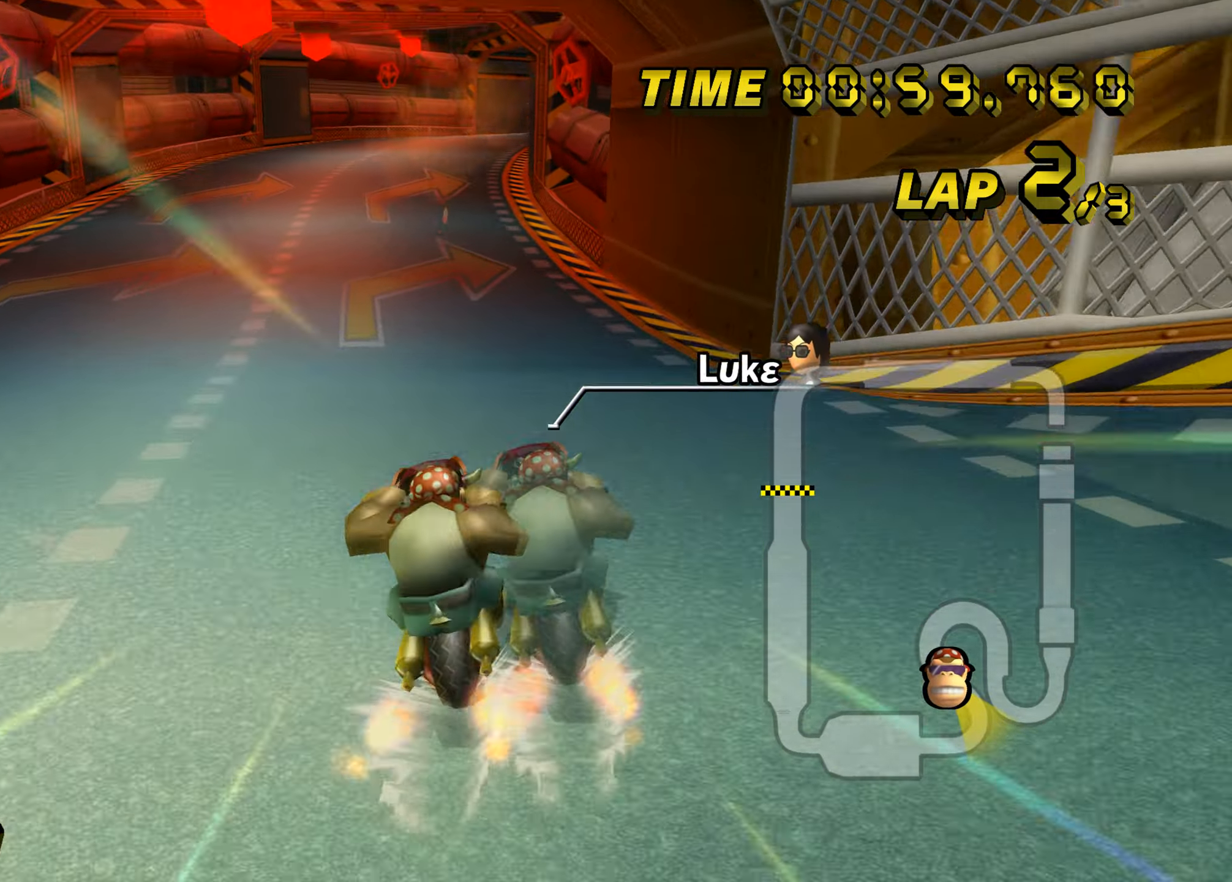
{"buttons": ["A"], "left_stick": "center", "events": [[434, "left_stick", "center"]]}
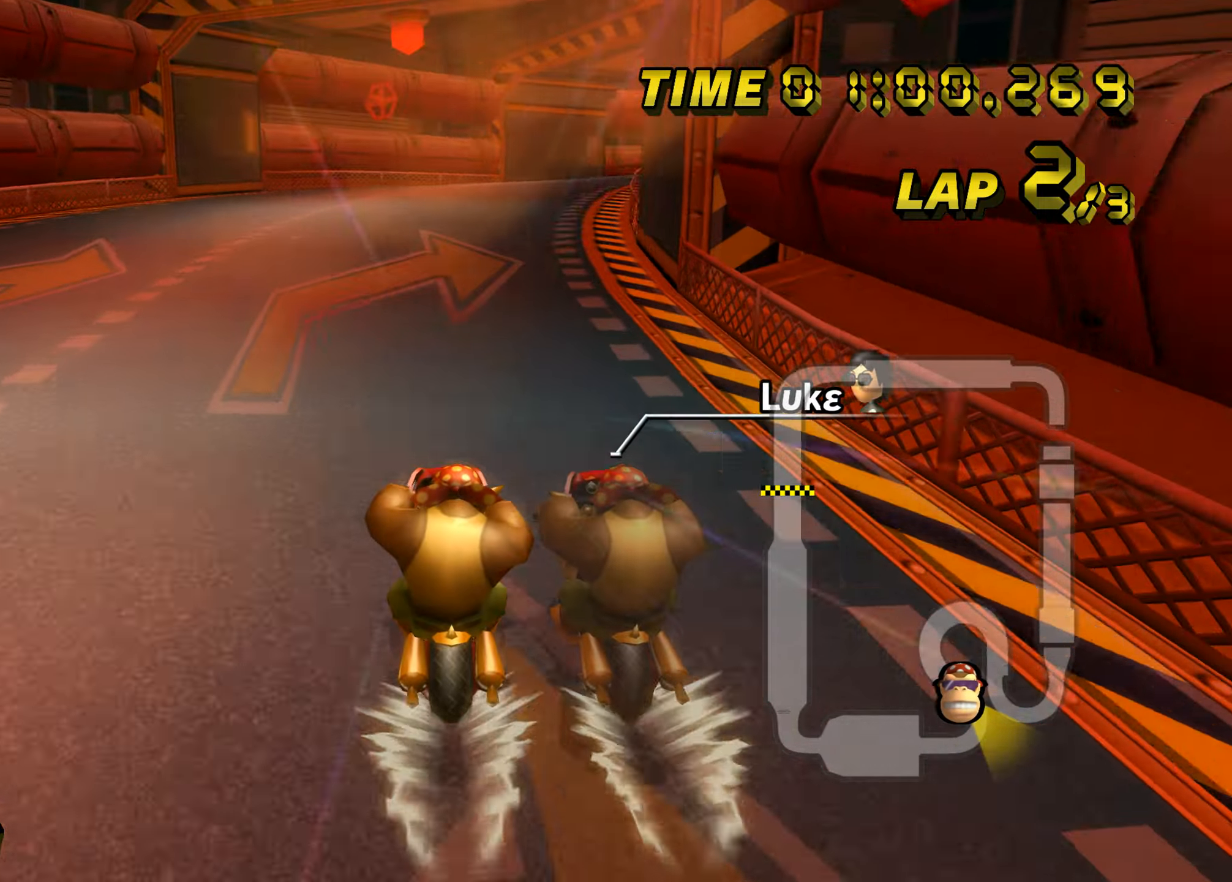
{"buttons": ["A", "B"], "left_stick": "right", "events": [[150, "B", "down"], [150, "left_stick", "right"]]}
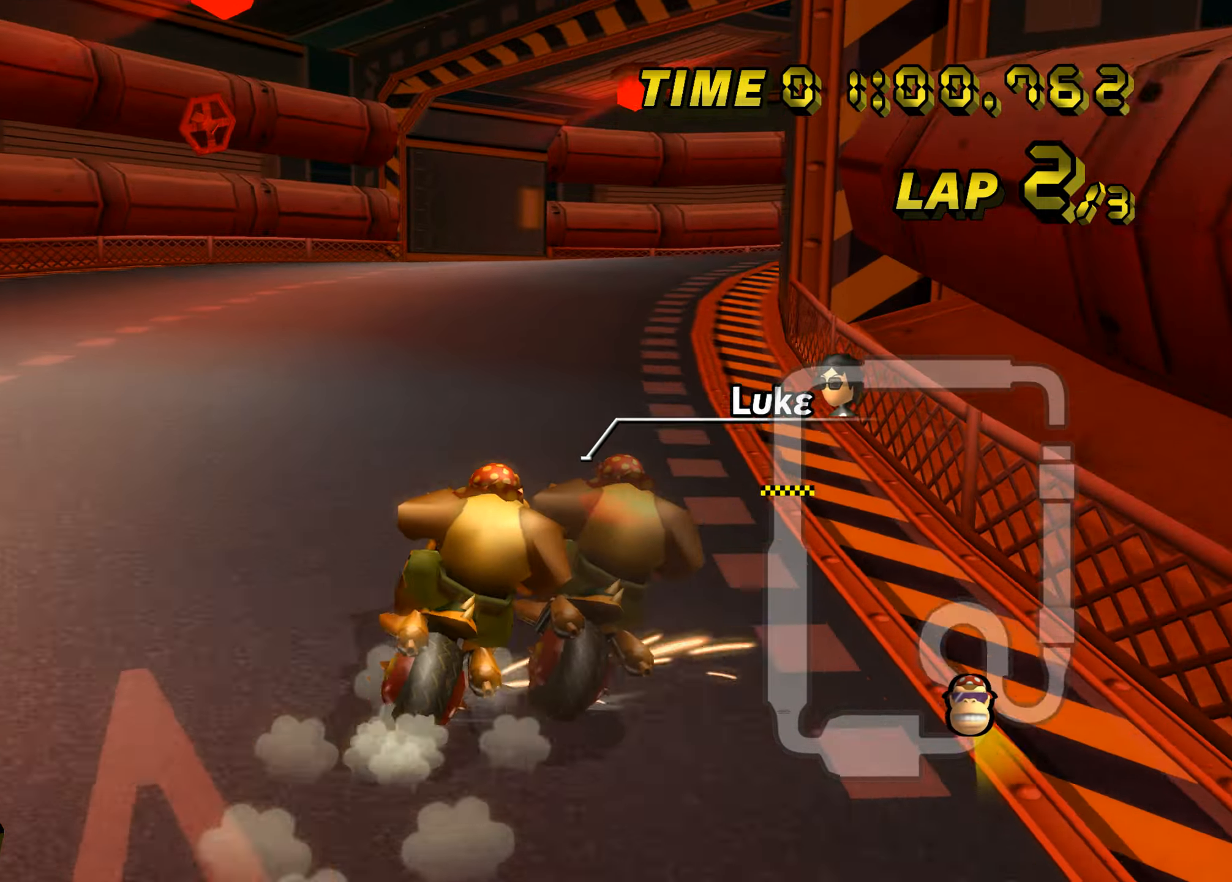
{"buttons": ["A", "B"], "left_stick": "right", "events": [[33, "left_stick", "up-right"], [350, "left_stick", "right"]]}
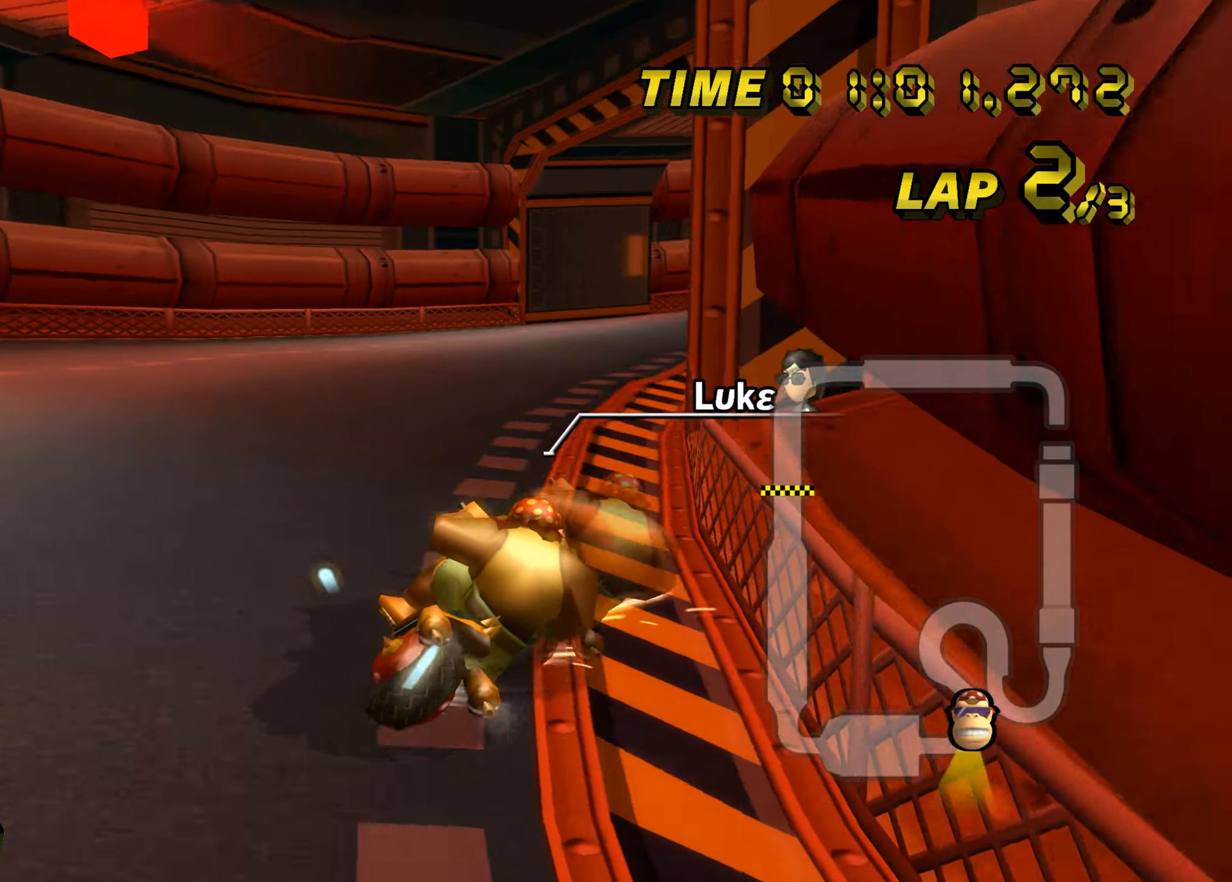
{"buttons": ["A", "B"], "left_stick": "right", "events": []}
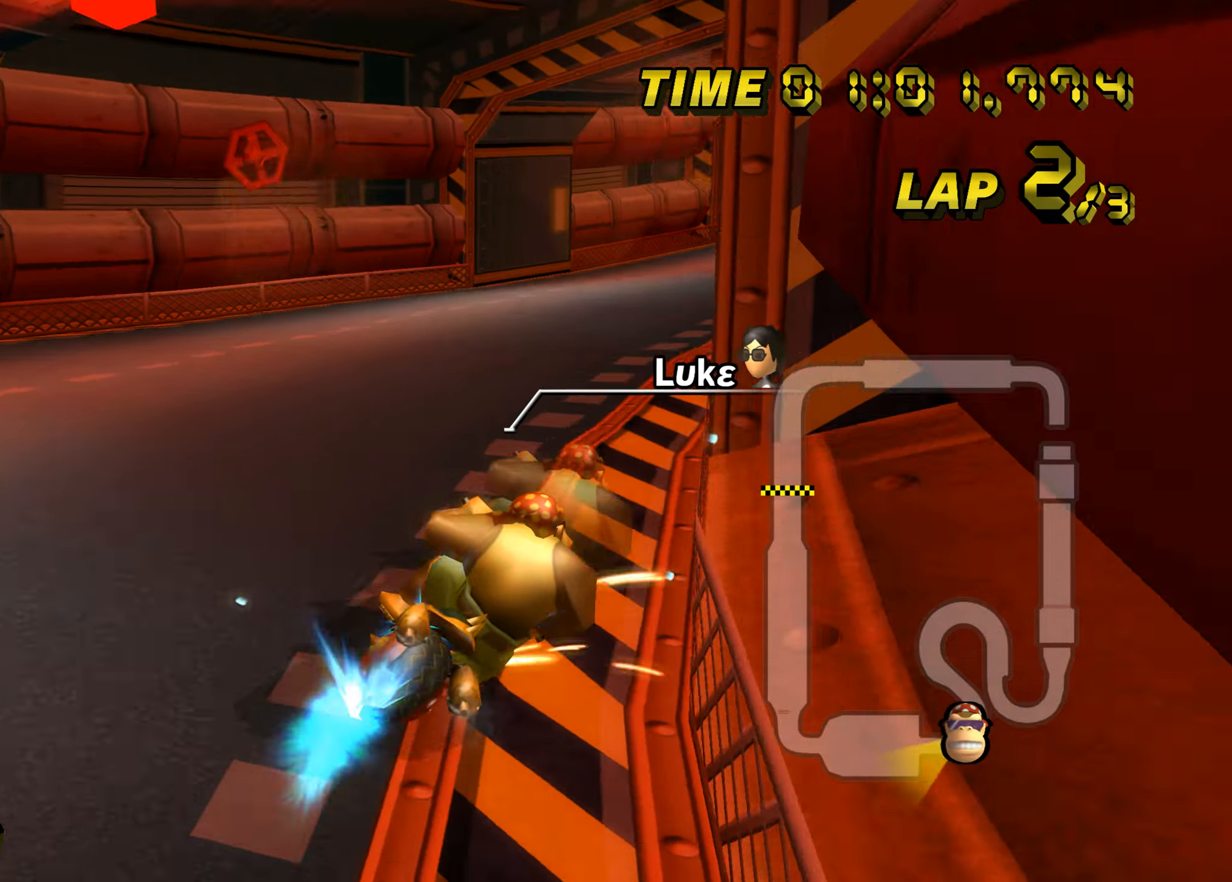
{"buttons": ["A"], "left_stick": "left", "events": [[50, "B", "up"], [383, "left_stick", "center"], [434, "left_stick", "left"]]}
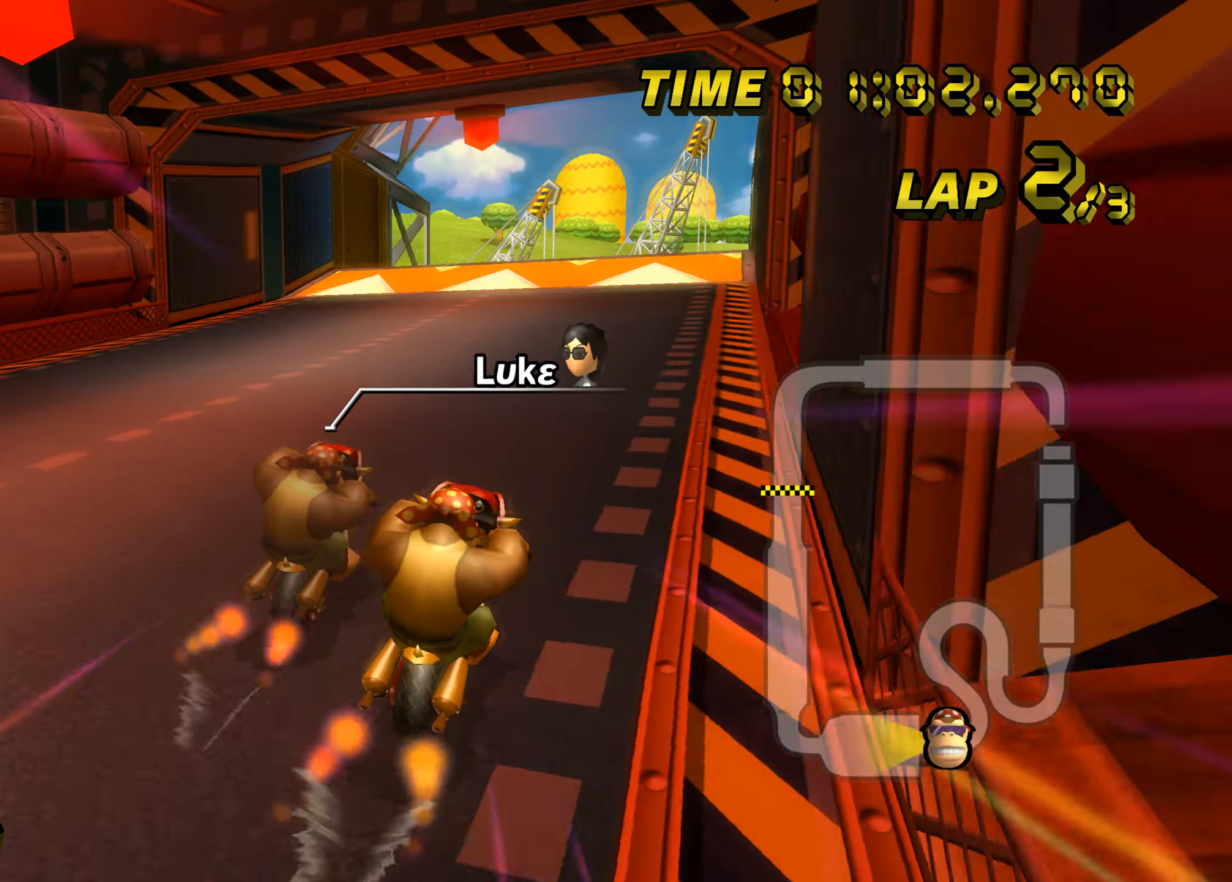
{"buttons": ["A"], "left_stick": "center", "events": [[150, "left_stick", "center"]]}
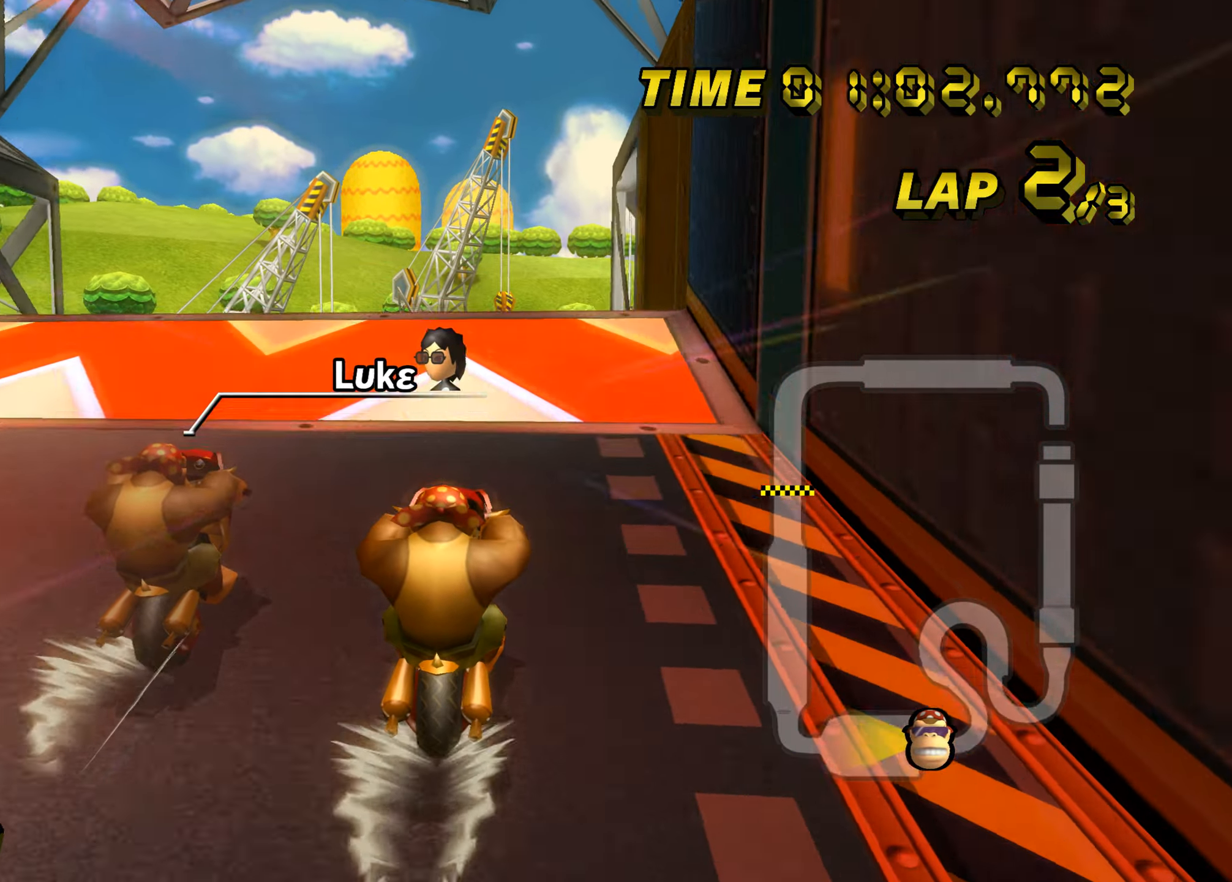
{"buttons": ["A"], "left_stick": "up-right", "events": [[117, "left_stick", "left"], [467, "left_stick", "up-right"]]}
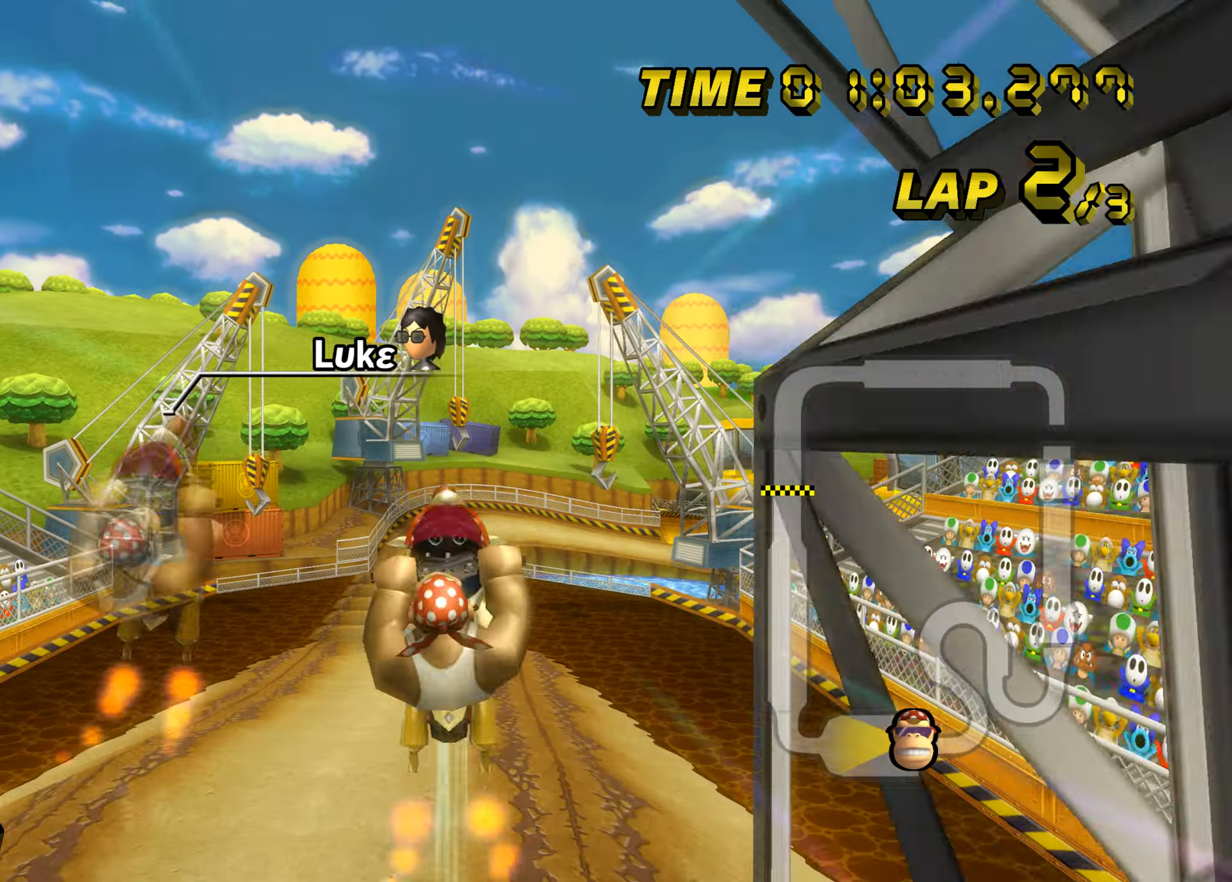
{"buttons": ["A"], "left_stick": "up", "events": [[150, "left_stick", "up"]]}
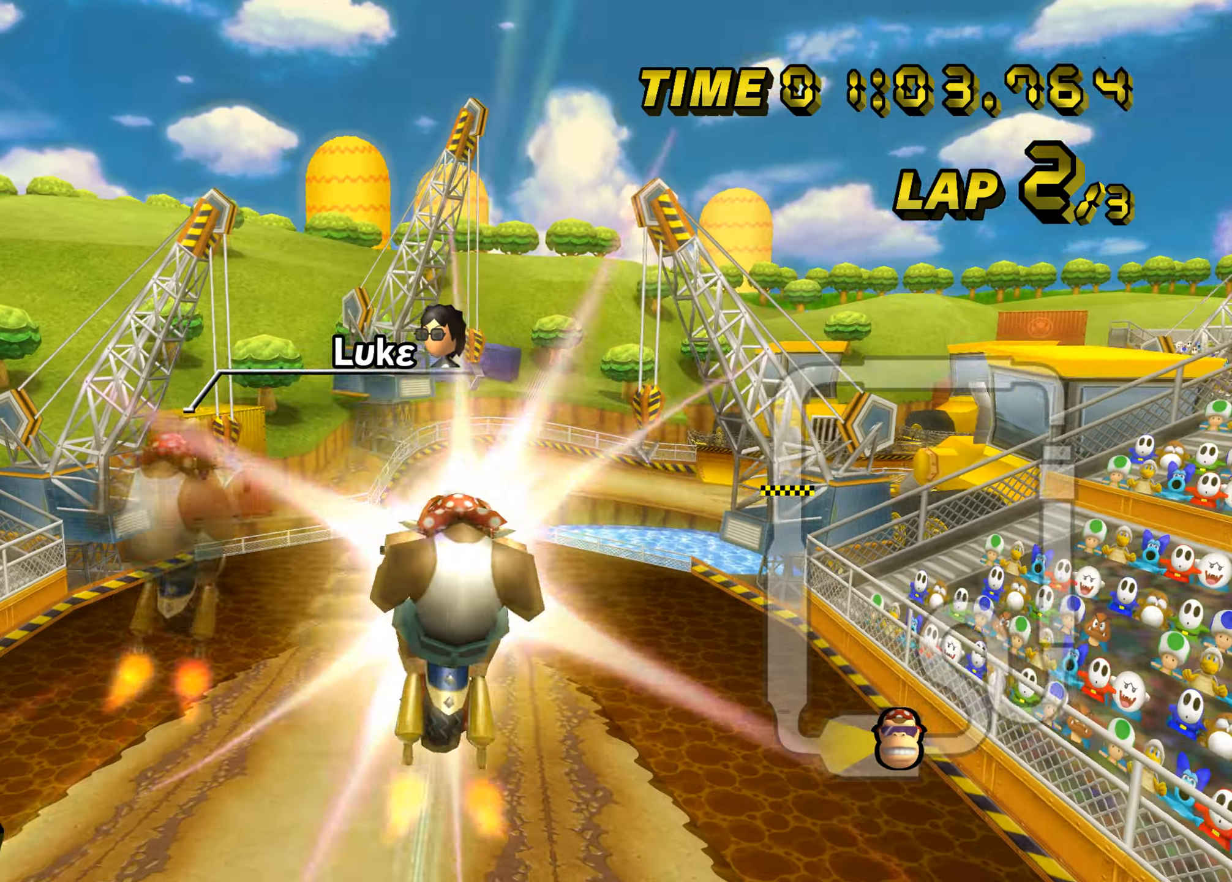
{"buttons": ["A"], "left_stick": "down", "events": [[500, "left_stick", "down"]]}
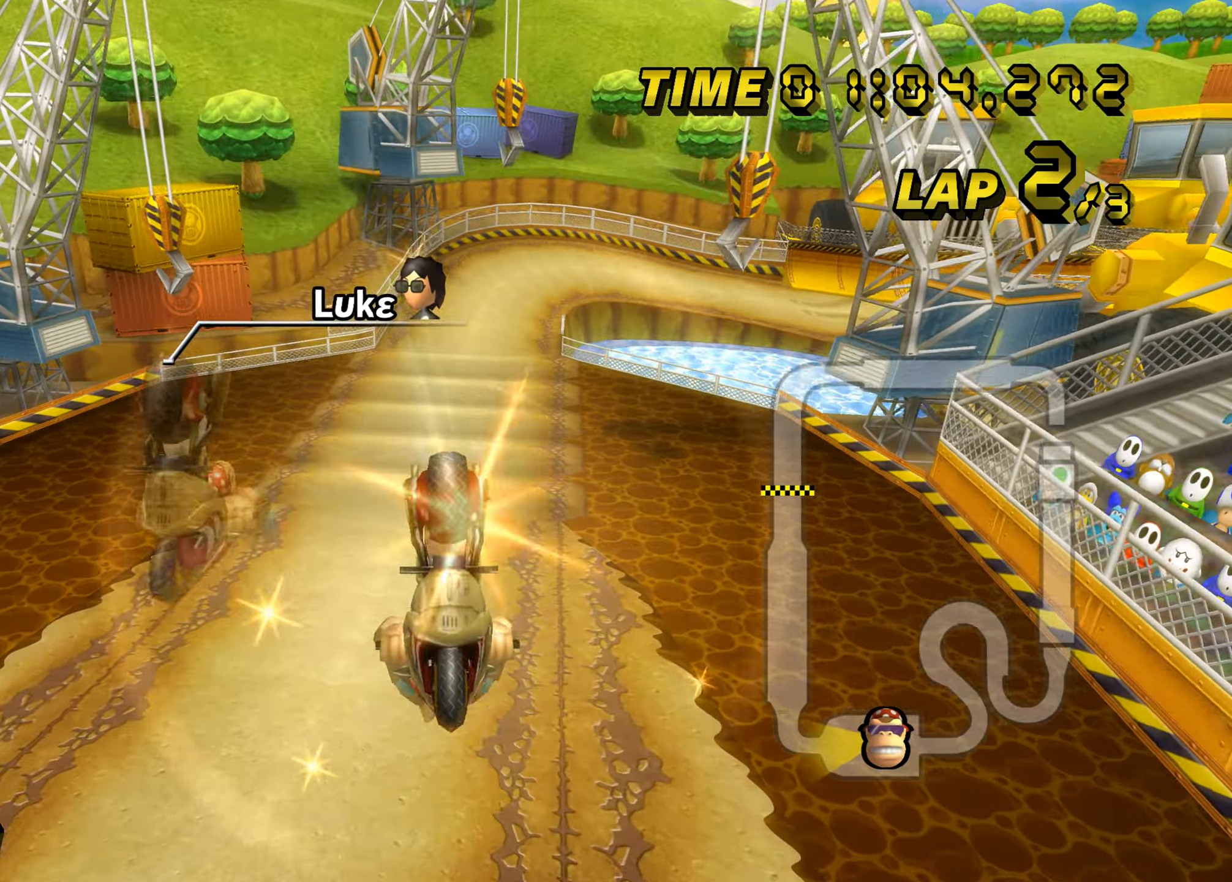
{"buttons": ["A", "B"], "left_stick": "down-right", "events": [[484, "B", "down"], [484, "left_stick", "down-right"]]}
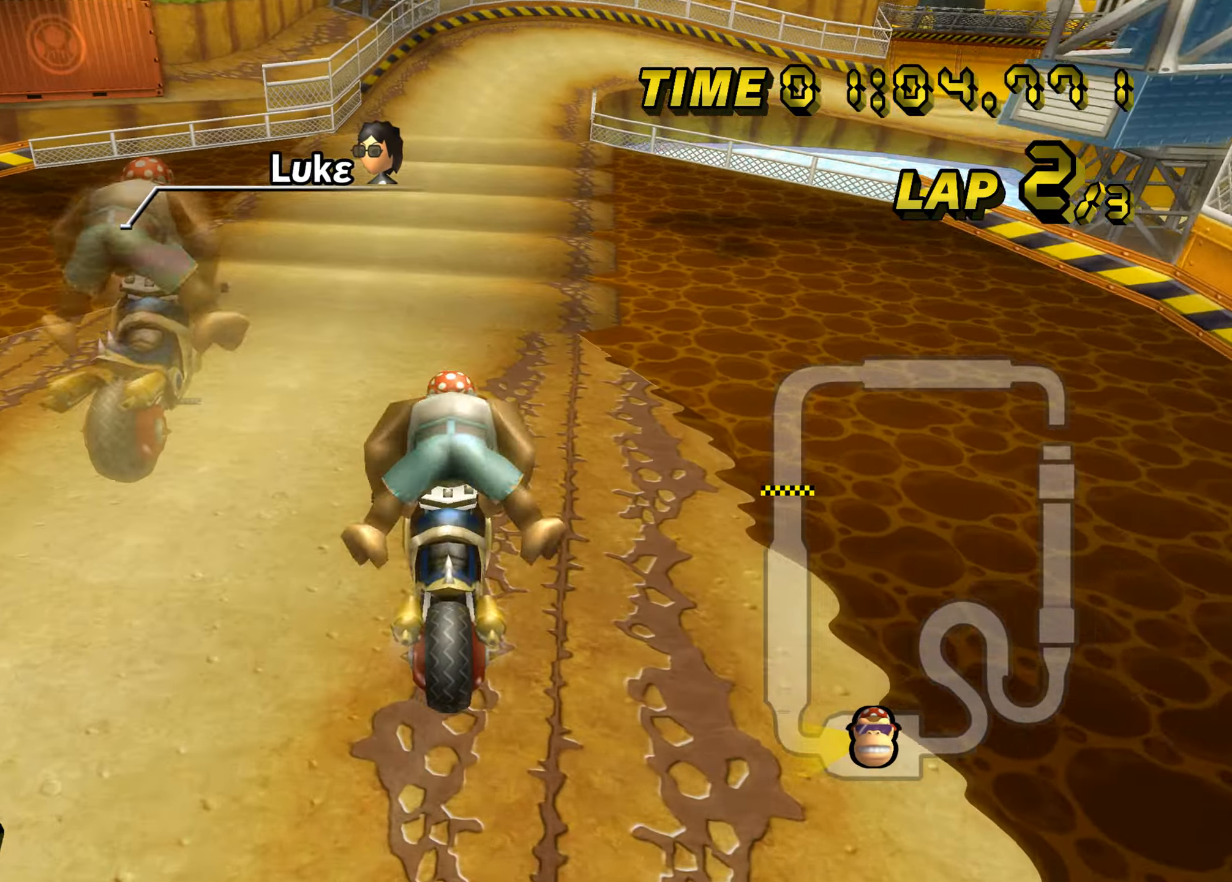
{"buttons": ["A", "B"], "left_stick": "right", "events": [[16, "left_stick", "right"], [67, "left_stick", "center"], [133, "left_stick", "left"], [233, "left_stick", "center"], [317, "left_stick", "up-right"], [367, "left_stick", "right"]]}
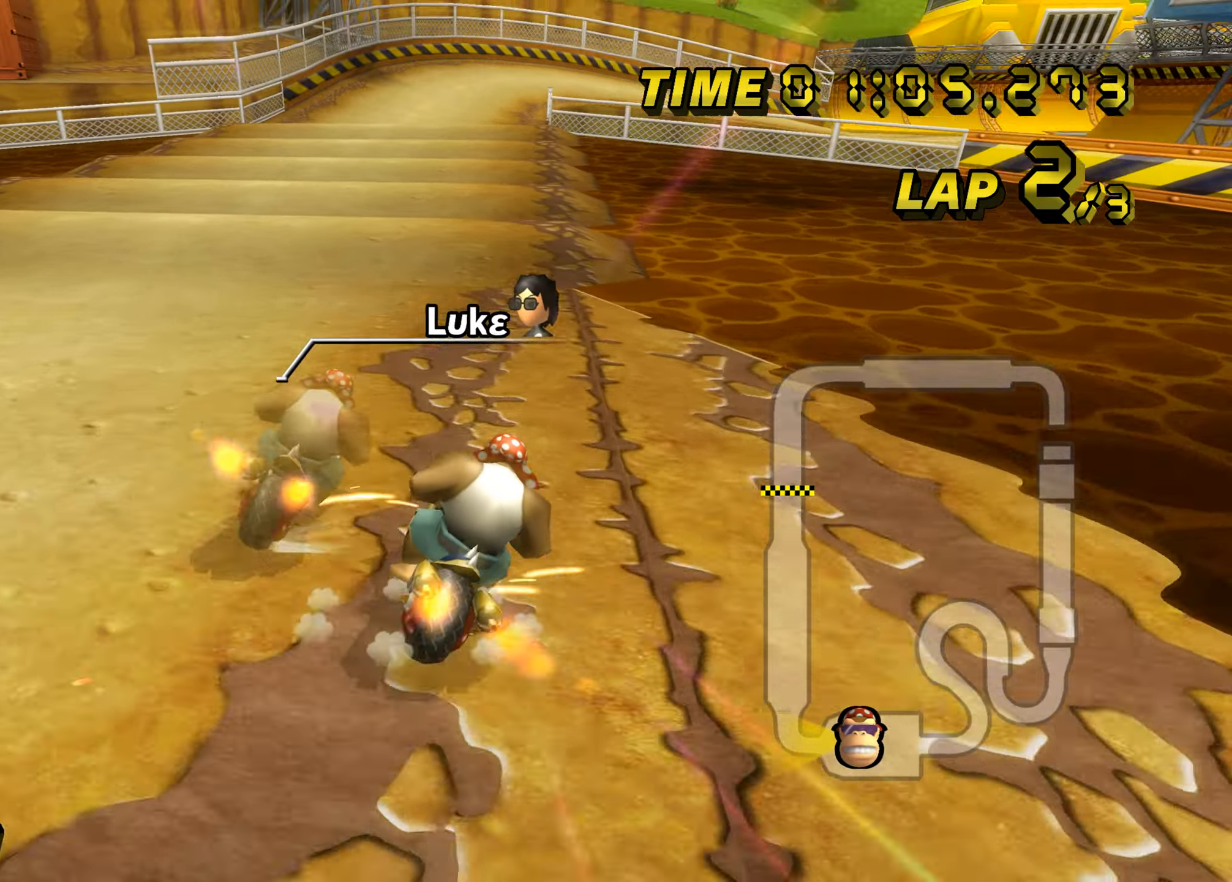
{"buttons": ["A", "B"], "left_stick": "left", "events": [[367, "left_stick", "left"]]}
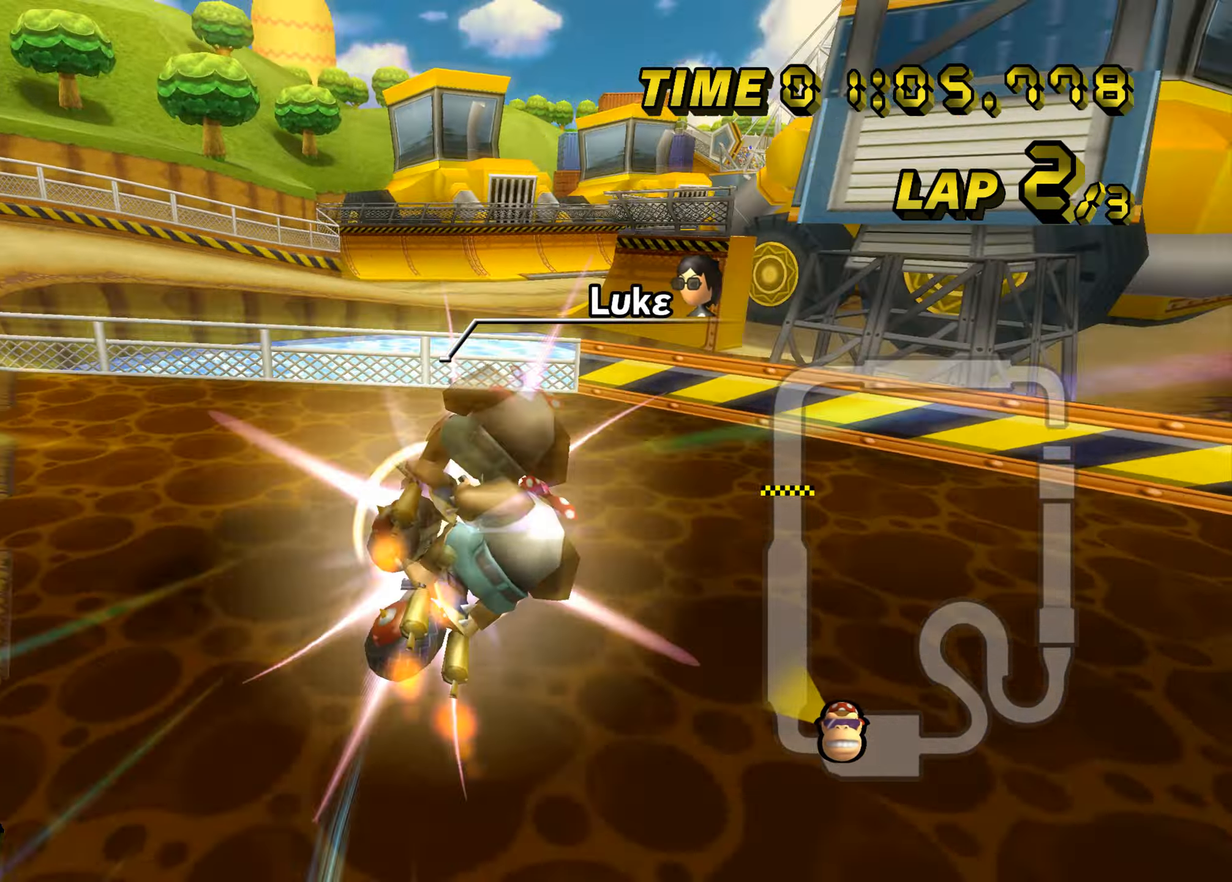
{"buttons": ["A", "B"], "left_stick": "down", "events": [[50, "left_stick", "down-left"], [367, "left_stick", "down"]]}
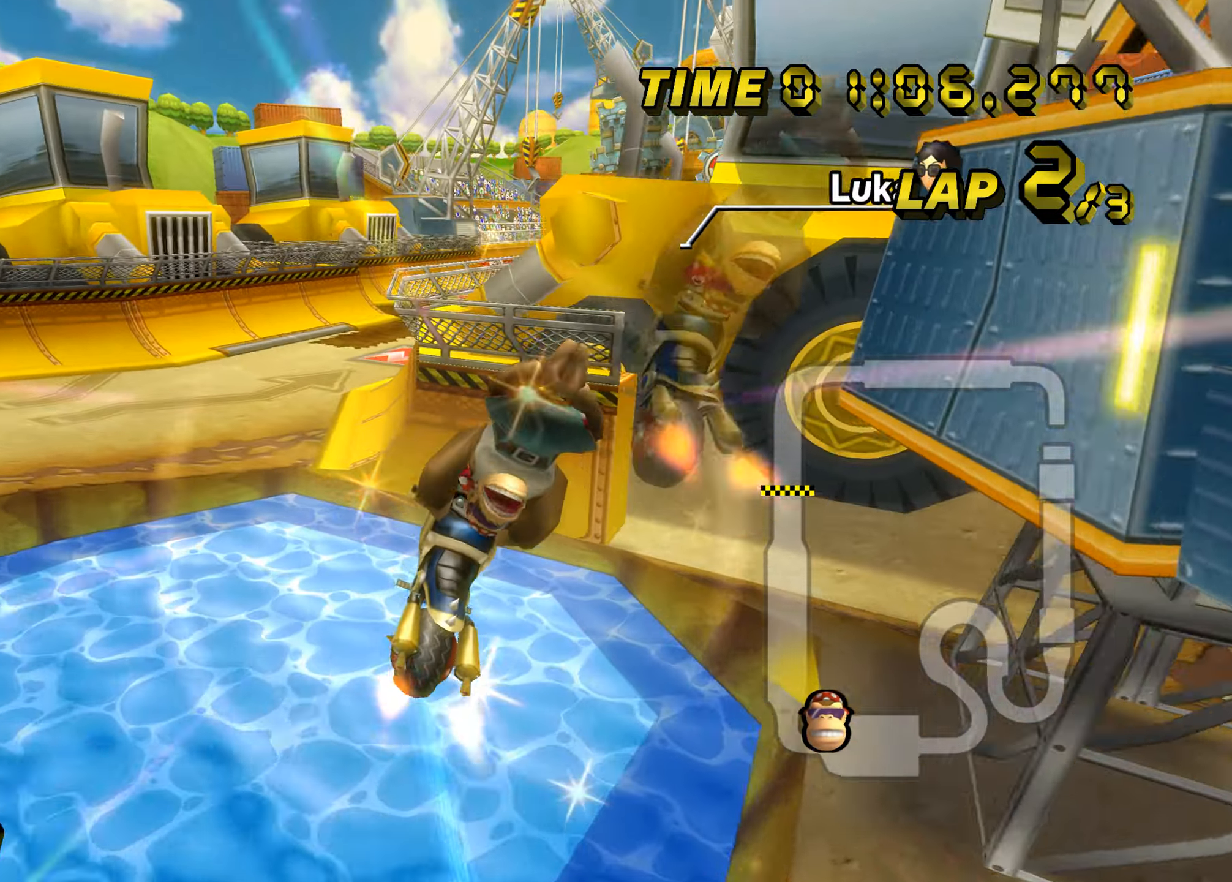
{"buttons": ["A"], "left_stick": "down", "events": [[84, "B", "up"], [167, "left_stick", "center"], [217, "left_stick", "up"], [417, "left_stick", "down"]]}